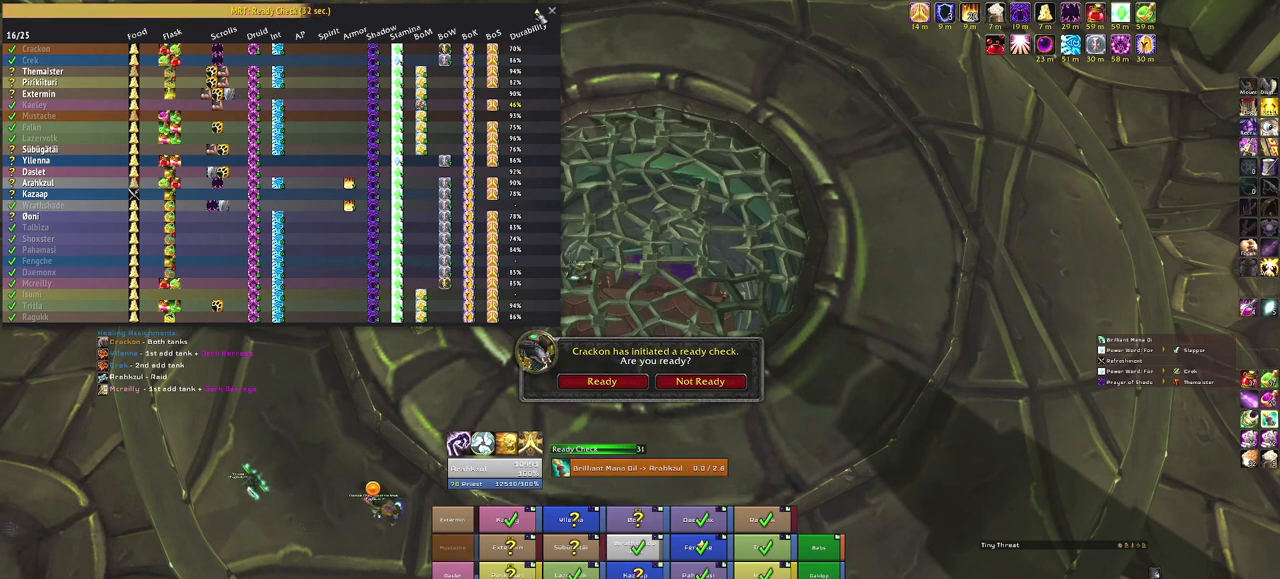
Gameplay with keyboard and mouse; each line is a JSON object with the keys and mouse buttons held at the frame after it. "events" lists presses ("down") and releases ("up") of "1", "2", "3", "4", "5", "a", "alt", "b", "c", "ctrl", "d", "e", "f", "g", "q", "r", "s", "shift", "space", "t", "tab", "tilde", "v", "w", "x", "z", "mouse_left", "mouse_wheel", "mouse_right", "mouse_mb4" and "mouse_mb5" between this image and that frame as [ms after this image, input, new state], when the widget could be followed in between. "mouse_left", "mouse_wheel", "mouse_right", "mouse_mb4", "mouse_mb5" = the "left", "wheel", "right", "mb4", "mb5" buttons of the "mouse" list. No other keys are recorded. "wheel" means that the mouse wheel is clicked or scrolled. Mouse movement is not recorded.
{"keys": [], "mouse": [], "events": [[33, "mouse_left", "down"], [200, "mouse_left", "up"]]}
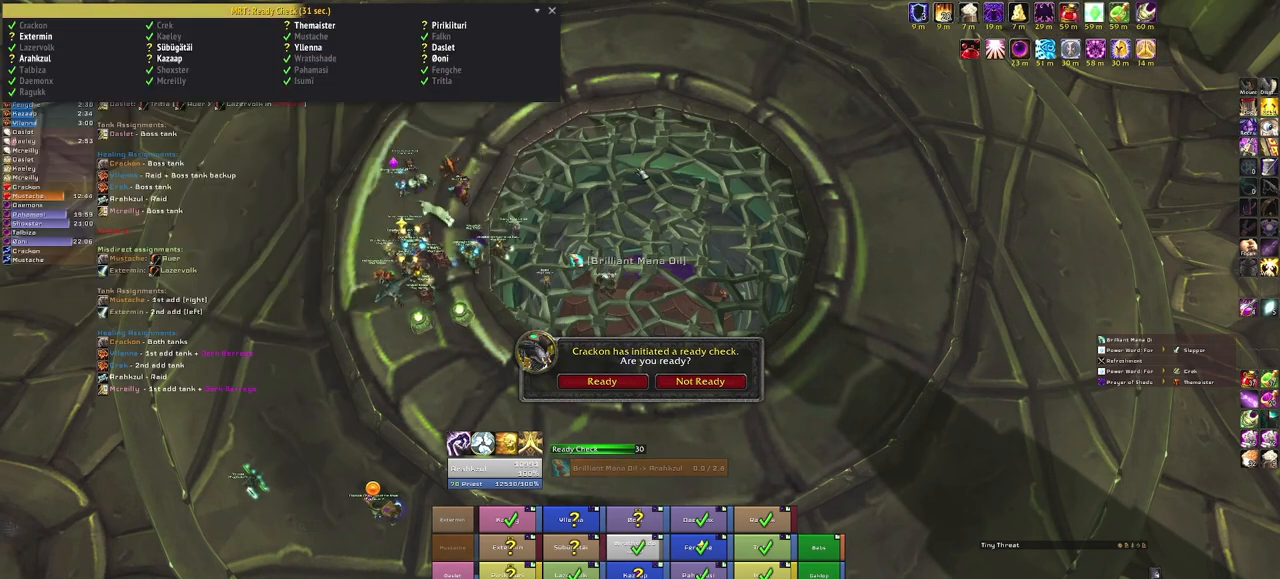
{"keys": [], "mouse": [], "events": []}
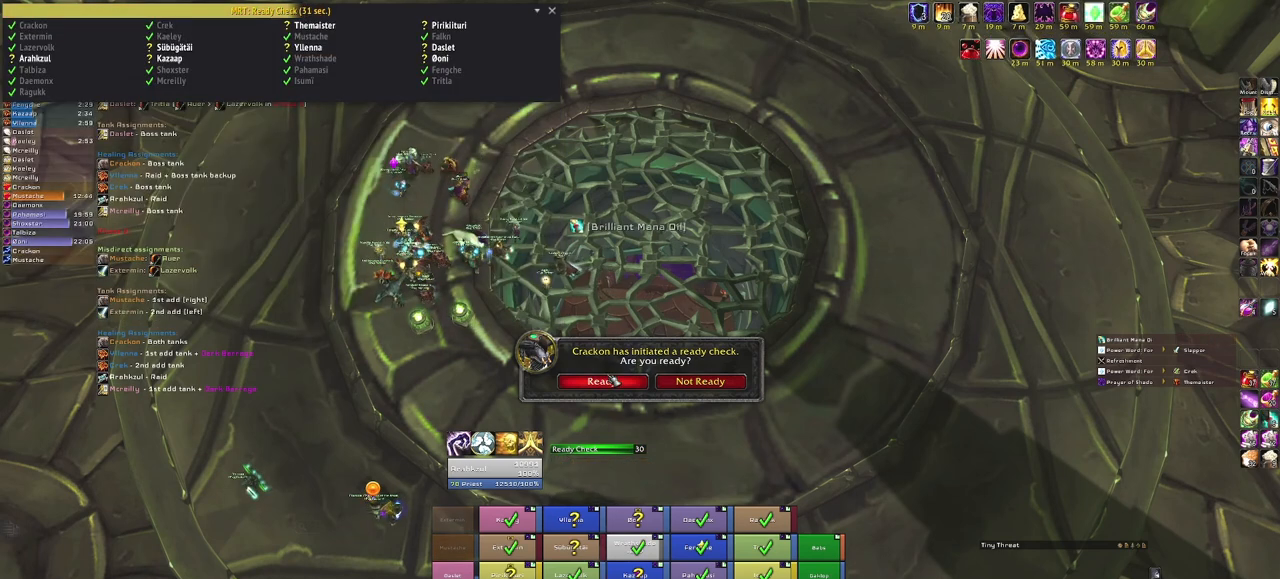
{"keys": [], "mouse": [], "events": [[367, "mouse_left", "down"], [467, "mouse_left", "up"]]}
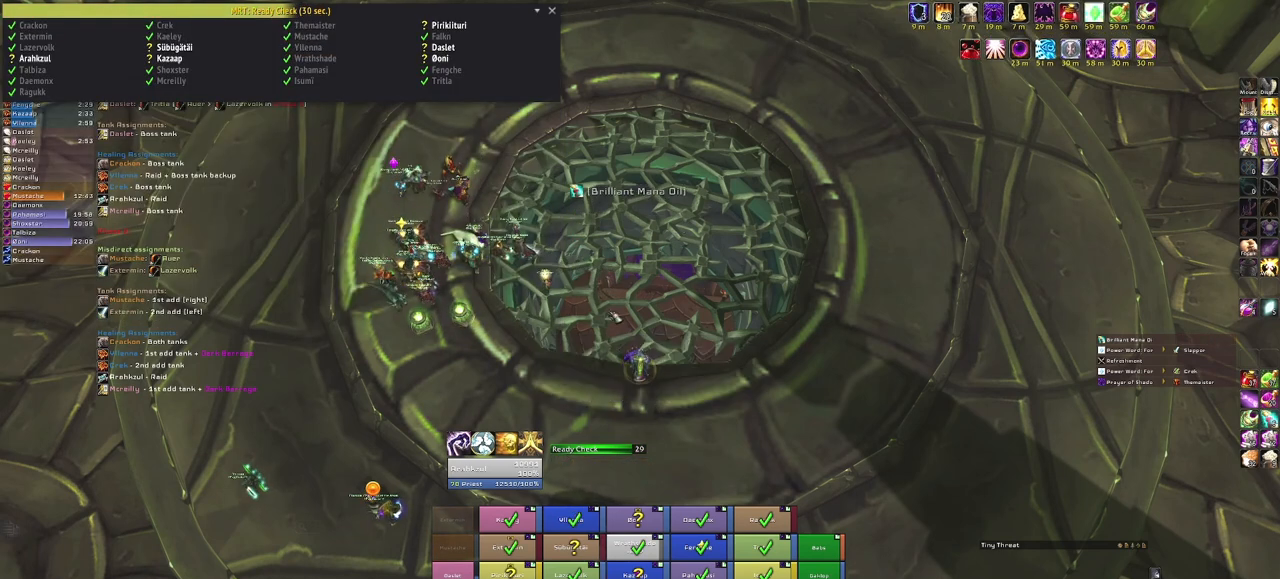
{"keys": [], "mouse": [], "events": []}
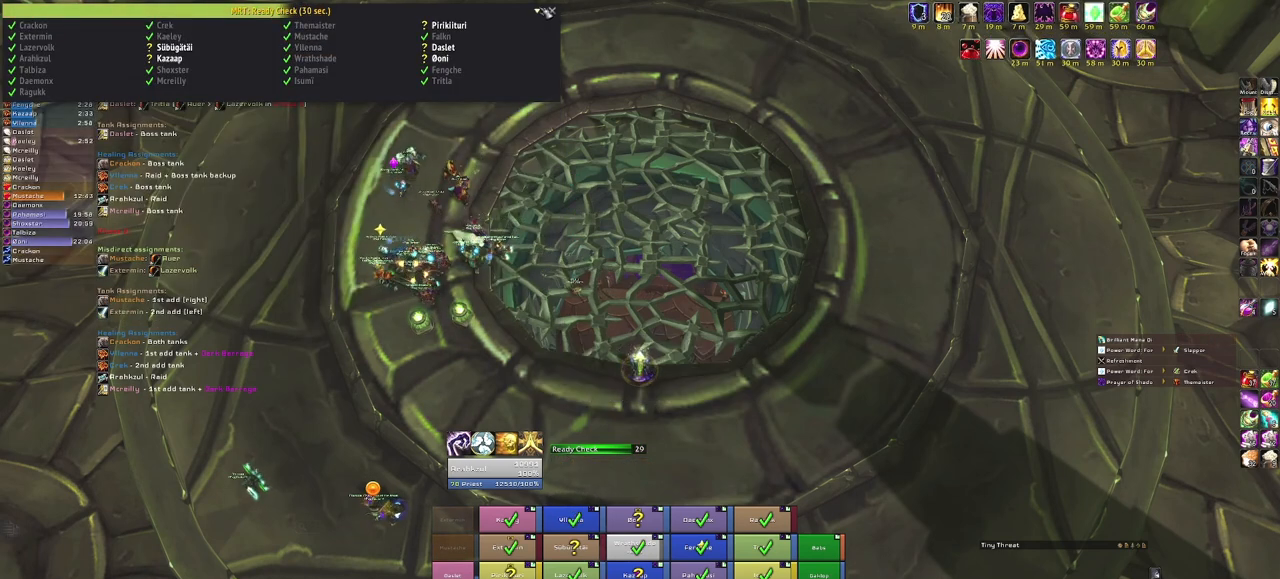
{"keys": [], "mouse": [], "events": []}
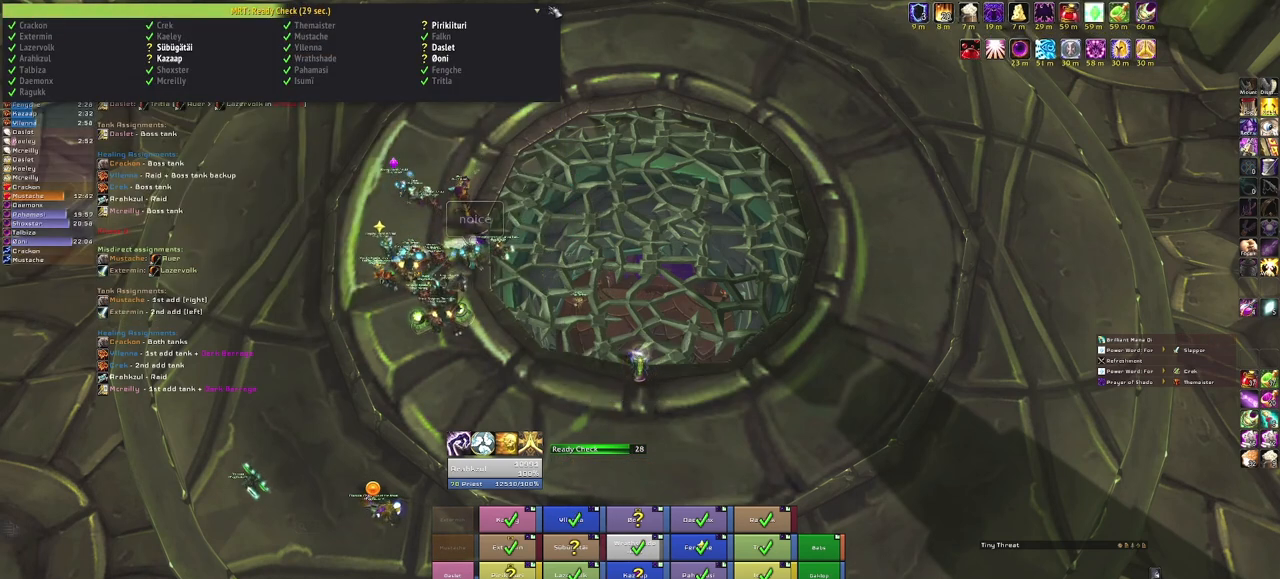
{"keys": [], "mouse": [], "events": [[234, "mouse_left", "down"], [367, "mouse_left", "up"]]}
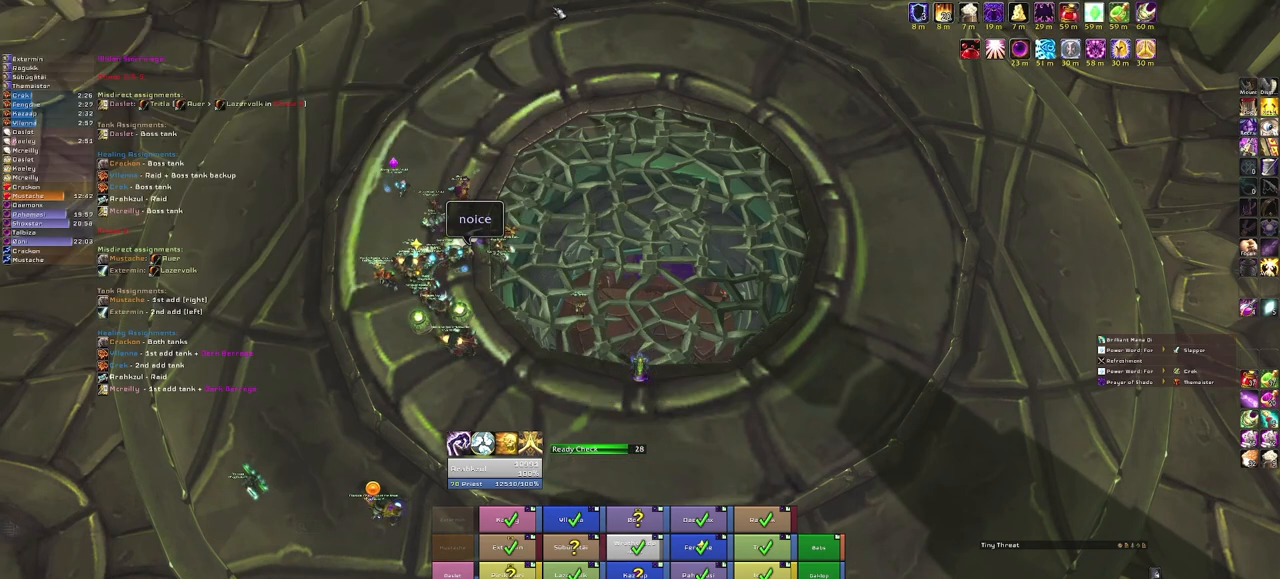
{"keys": [], "mouse": [], "events": []}
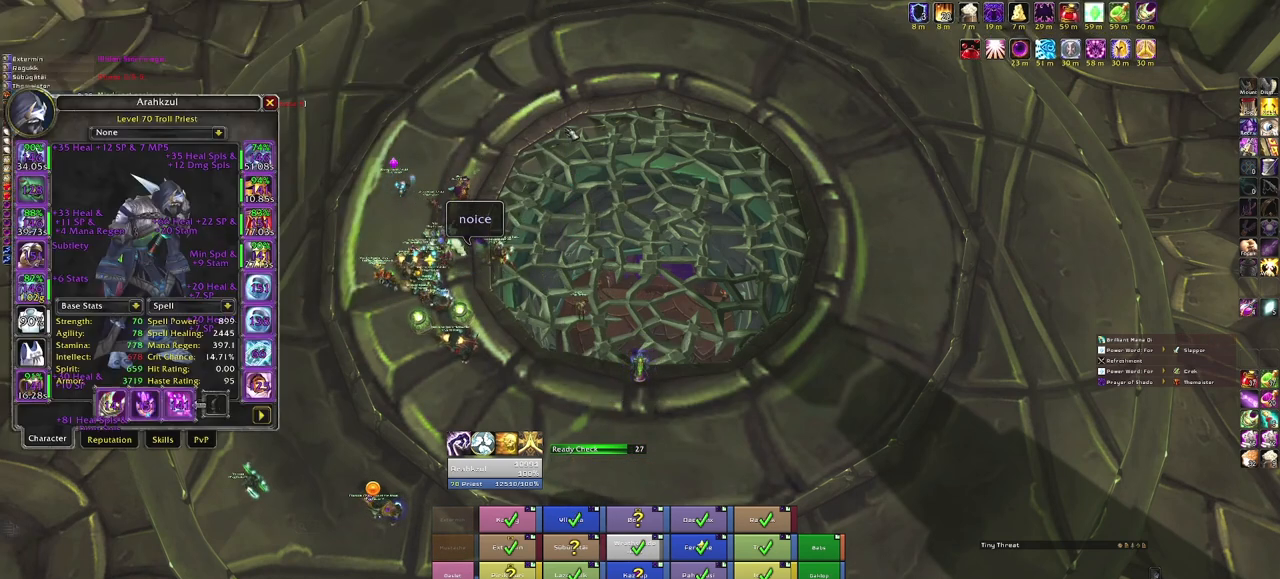
{"keys": [], "mouse": [], "events": []}
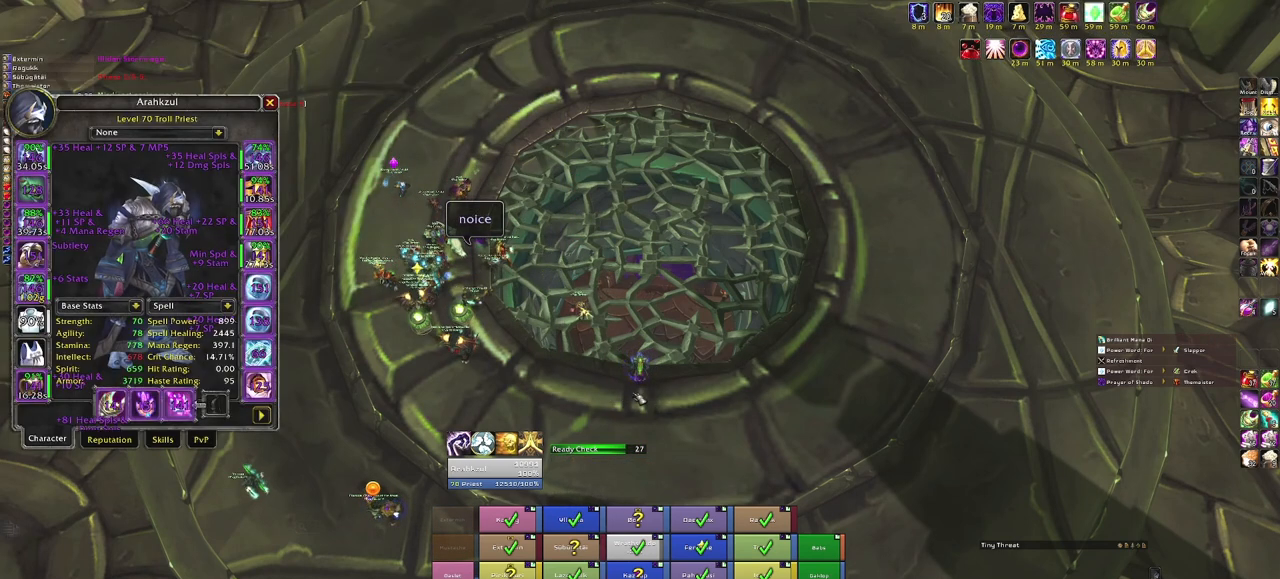
{"keys": [], "mouse": [], "events": []}
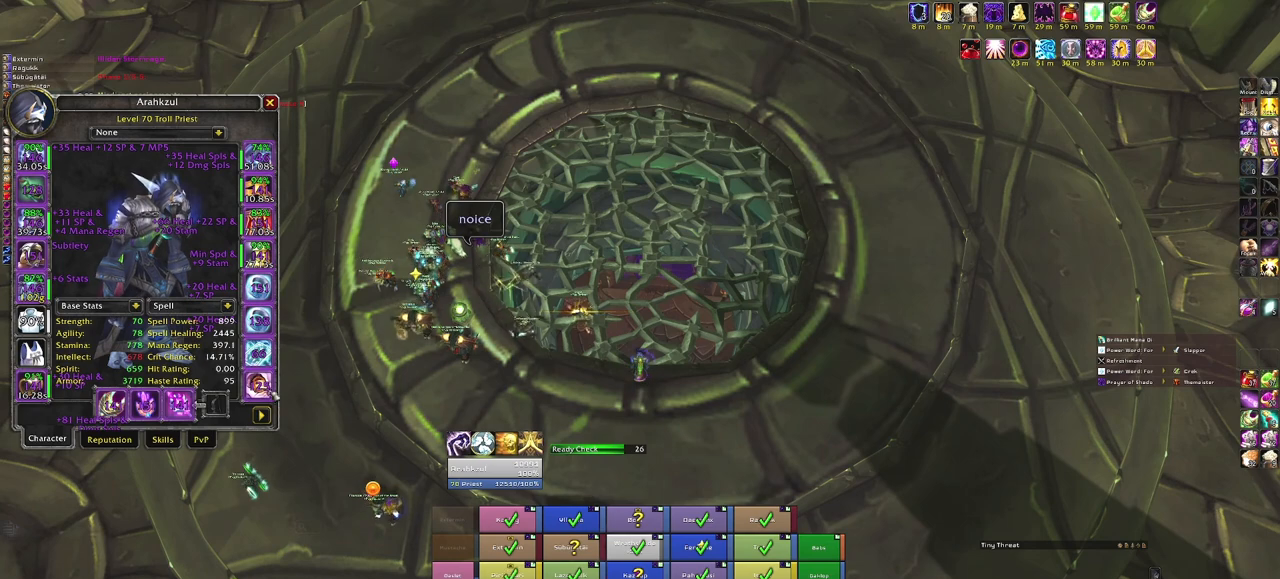
{"keys": [], "mouse": ["left"], "events": [[367, "mouse_left", "down"]]}
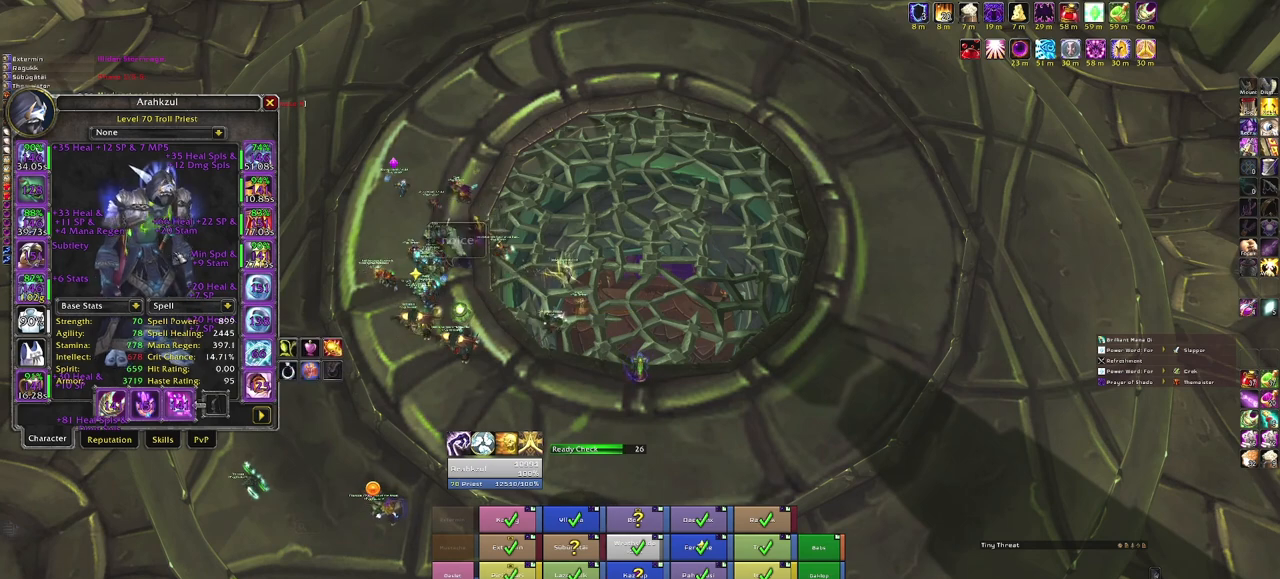
{"keys": [], "mouse": ["left"], "events": []}
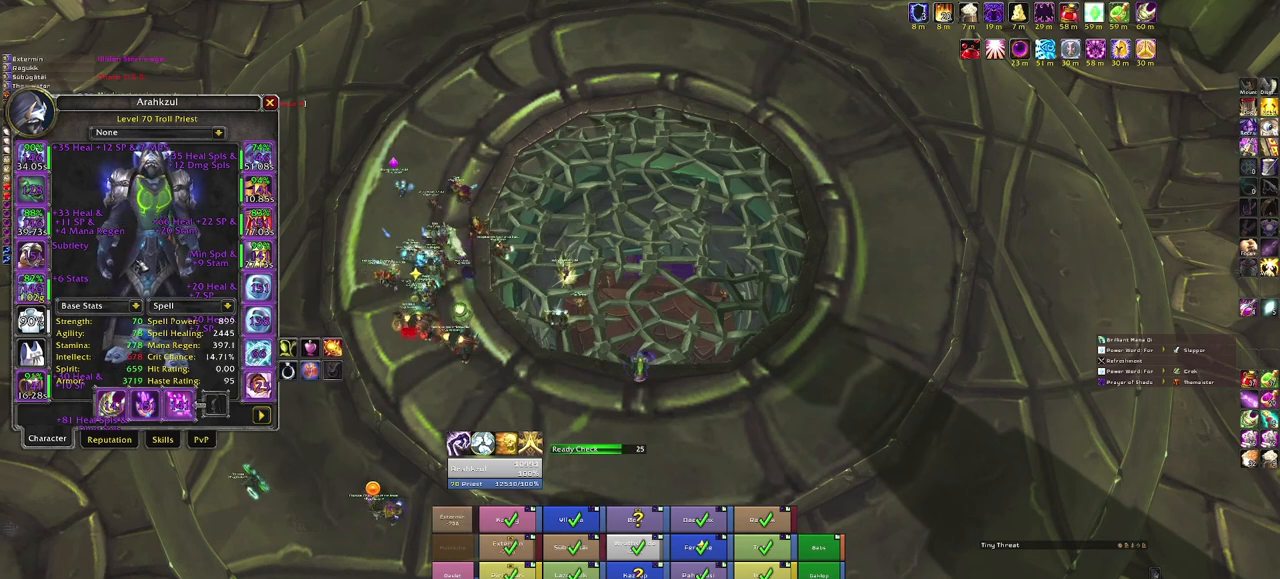
{"keys": [], "mouse": [], "events": [[134, "mouse_left", "up"]]}
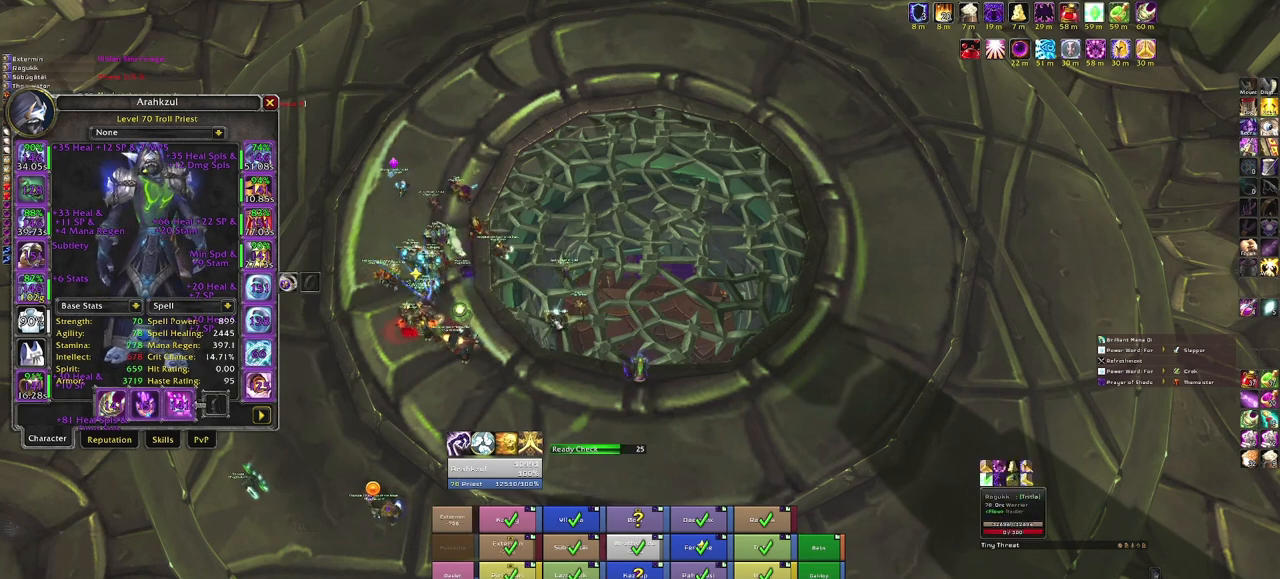
{"keys": [], "mouse": ["right"], "events": [[500, "mouse_right", "down"]]}
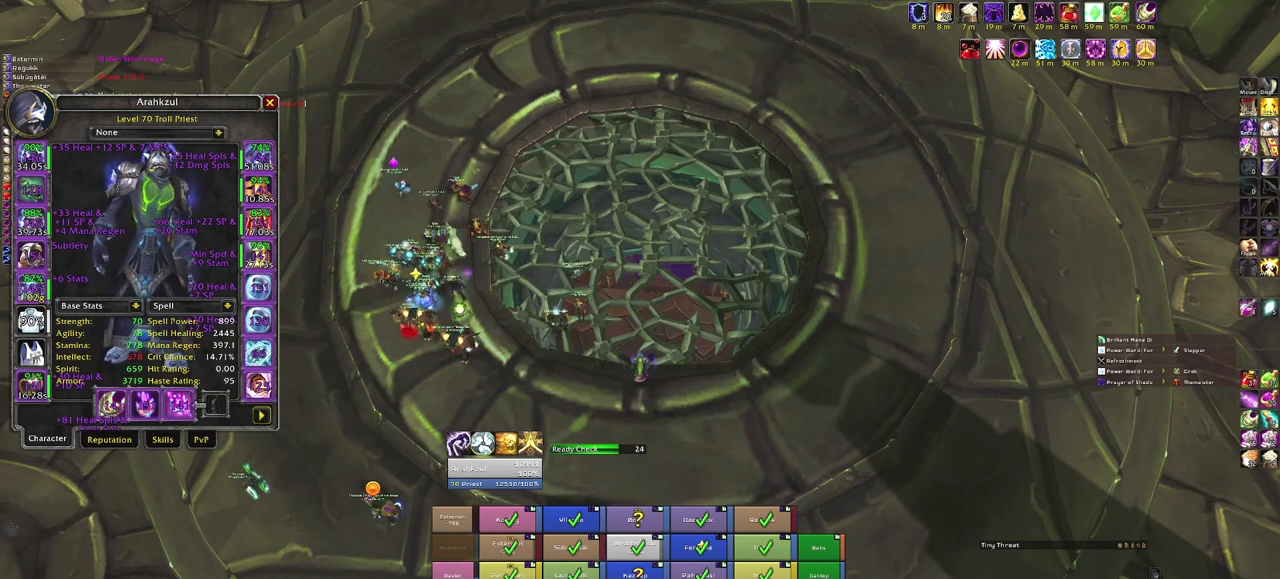
{"keys": [], "mouse": [], "events": [[434, "mouse_right", "up"]]}
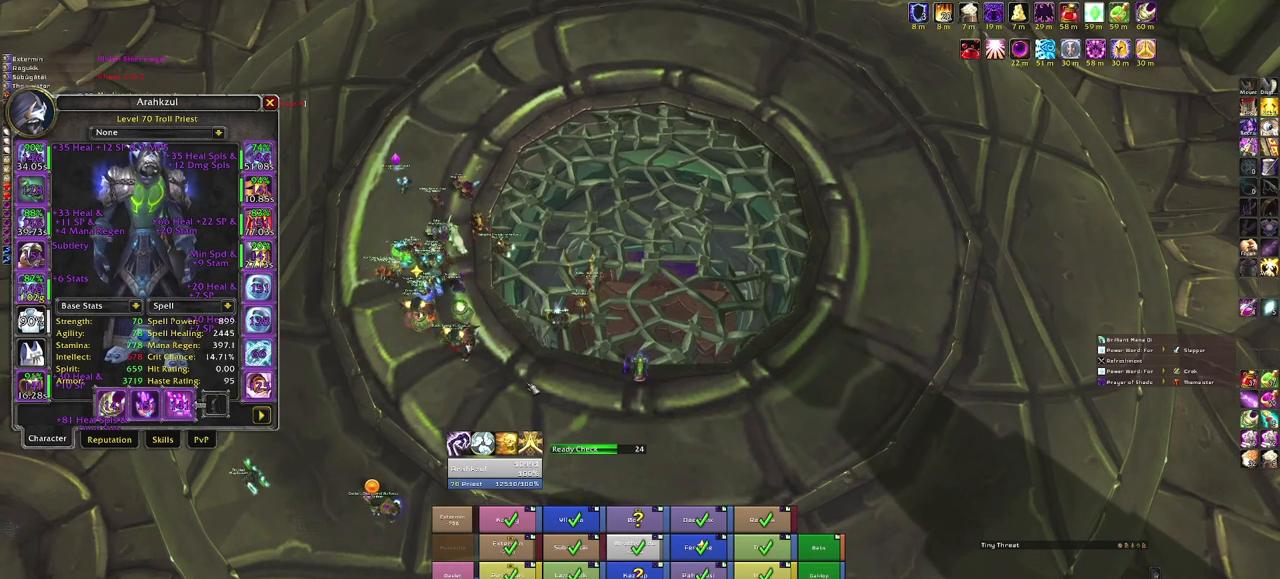
{"keys": [], "mouse": [], "events": []}
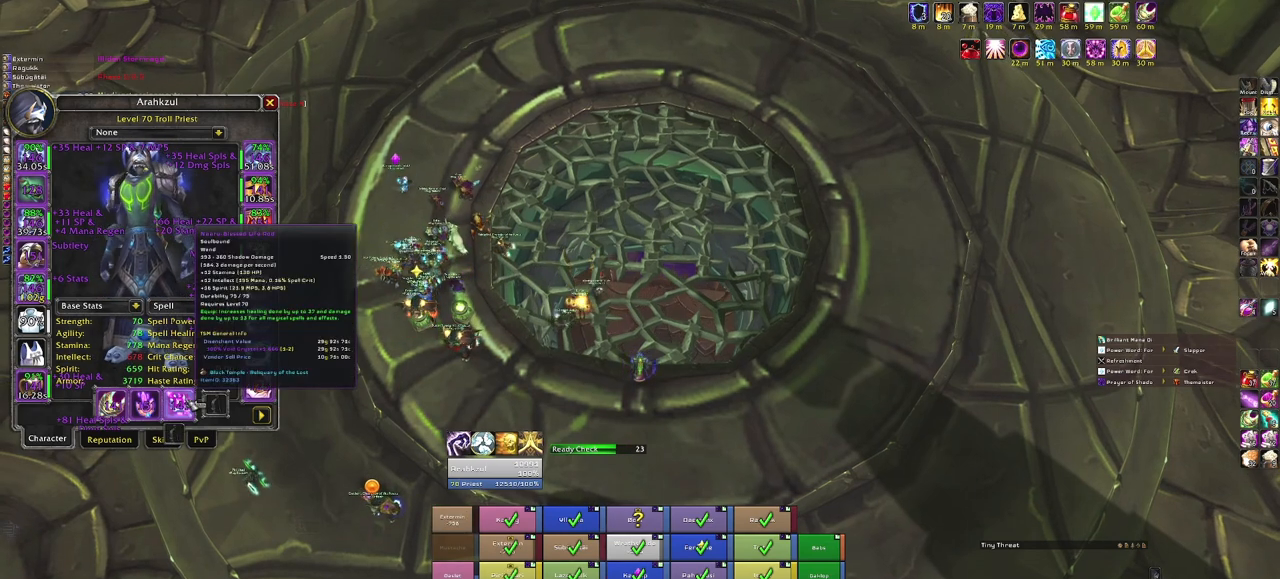
{"keys": [], "mouse": [], "events": []}
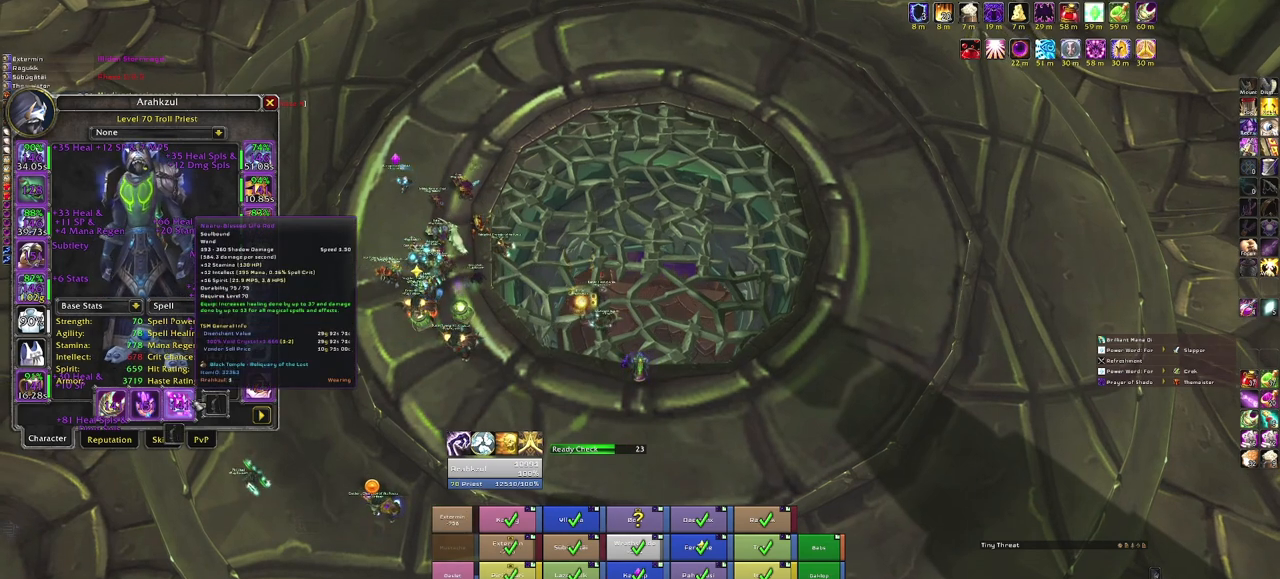
{"keys": [], "mouse": ["right"], "events": [[400, "mouse_right", "down"]]}
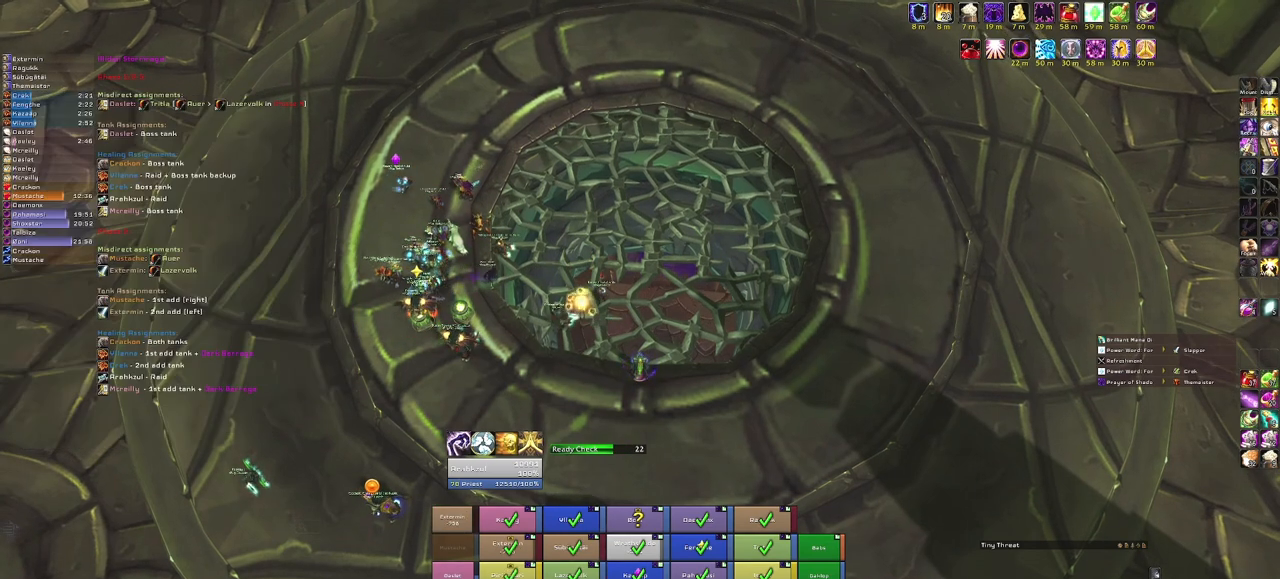
{"keys": [], "mouse": [], "events": [[367, "mouse_right", "up"]]}
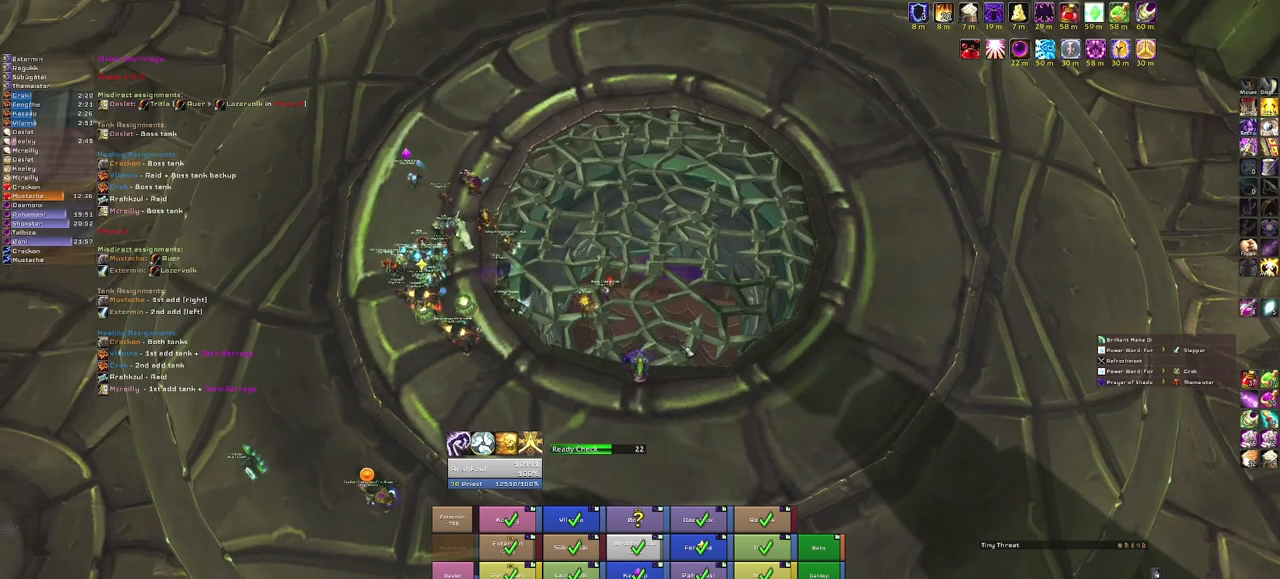
{"keys": ["w"], "mouse": ["right"], "events": [[100, "mouse_right", "down"], [433, "w", "down"]]}
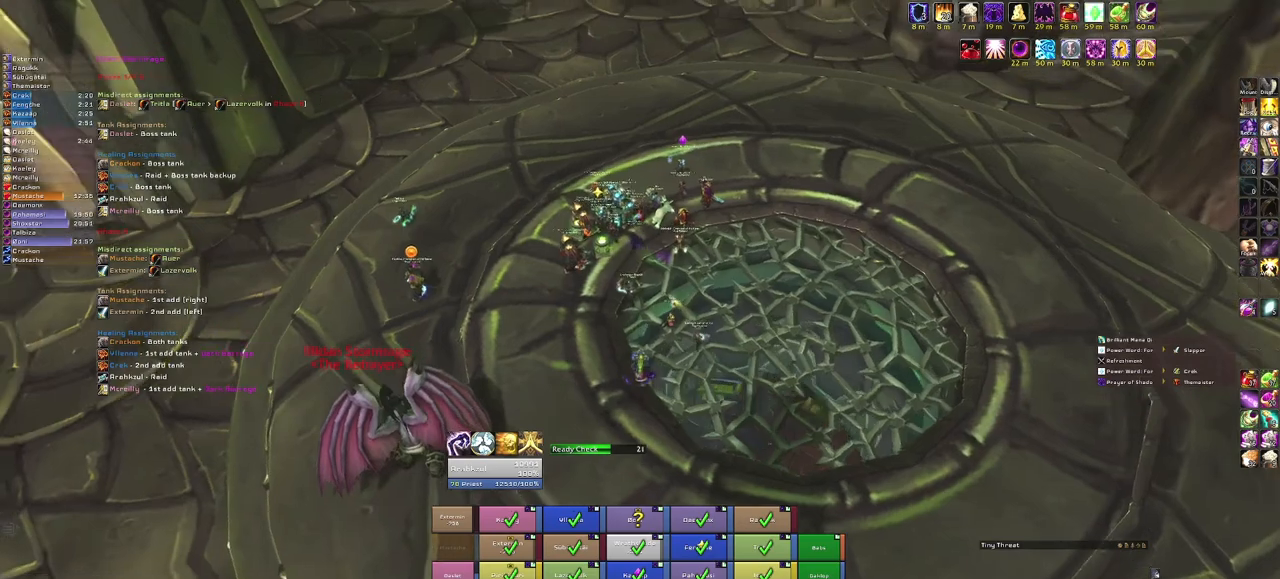
{"keys": ["b", "w"], "mouse": ["right"], "events": [[400, "b", "down"]]}
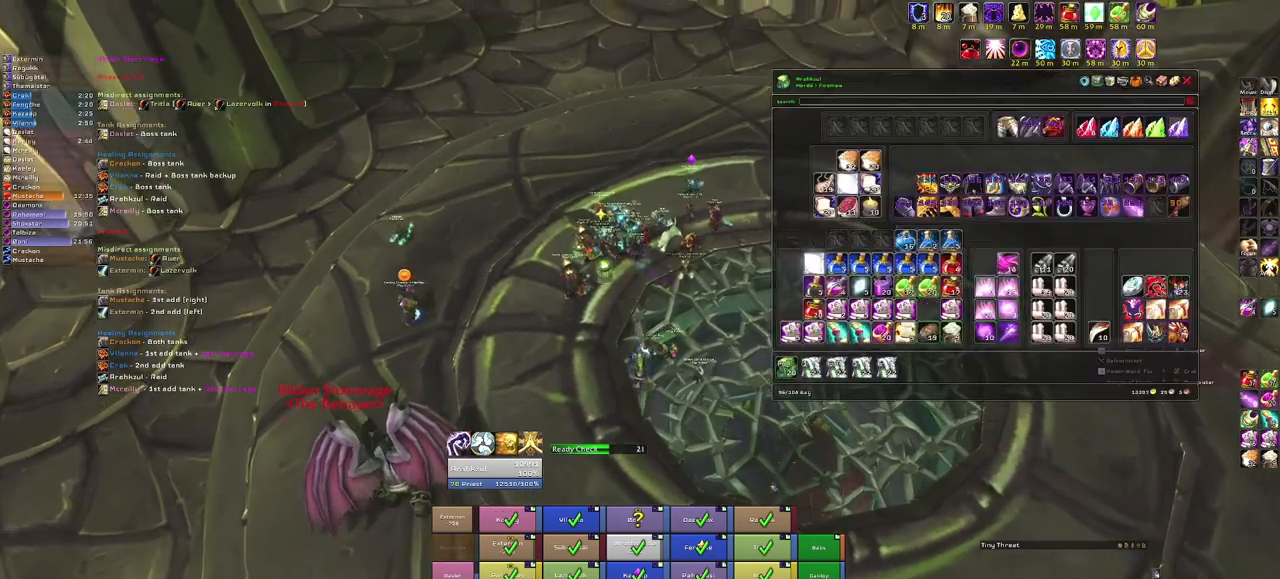
{"keys": ["w"], "mouse": [], "events": [[33, "b", "up"], [233, "b", "down"], [367, "b", "up"], [367, "mouse_right", "up"]]}
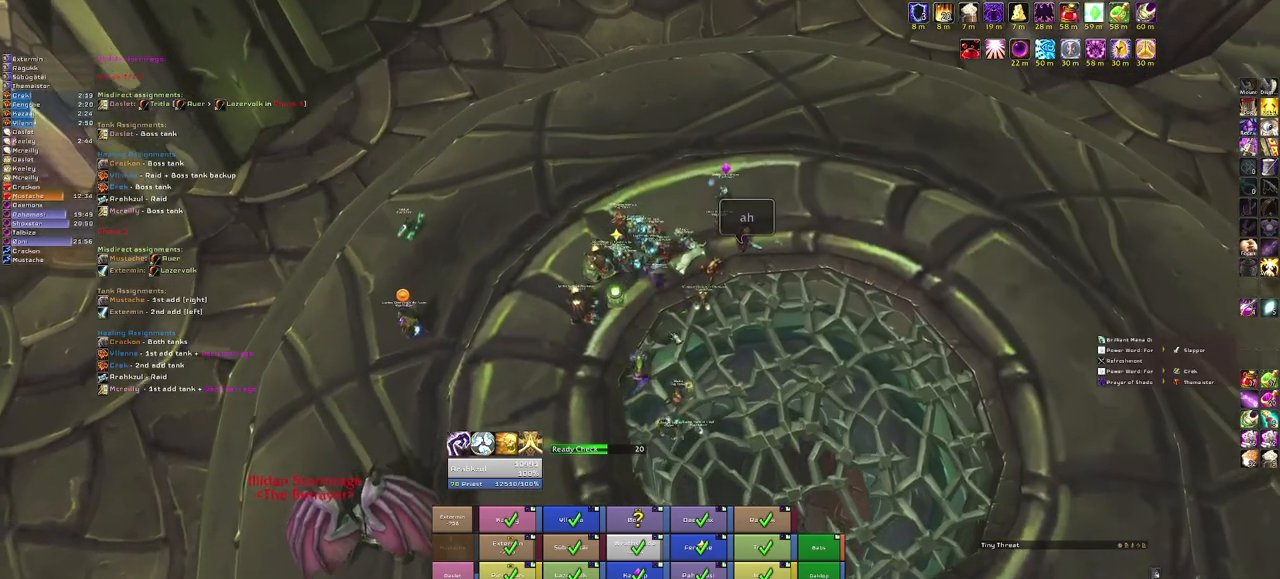
{"keys": [], "mouse": [], "events": [[467, "w", "up"]]}
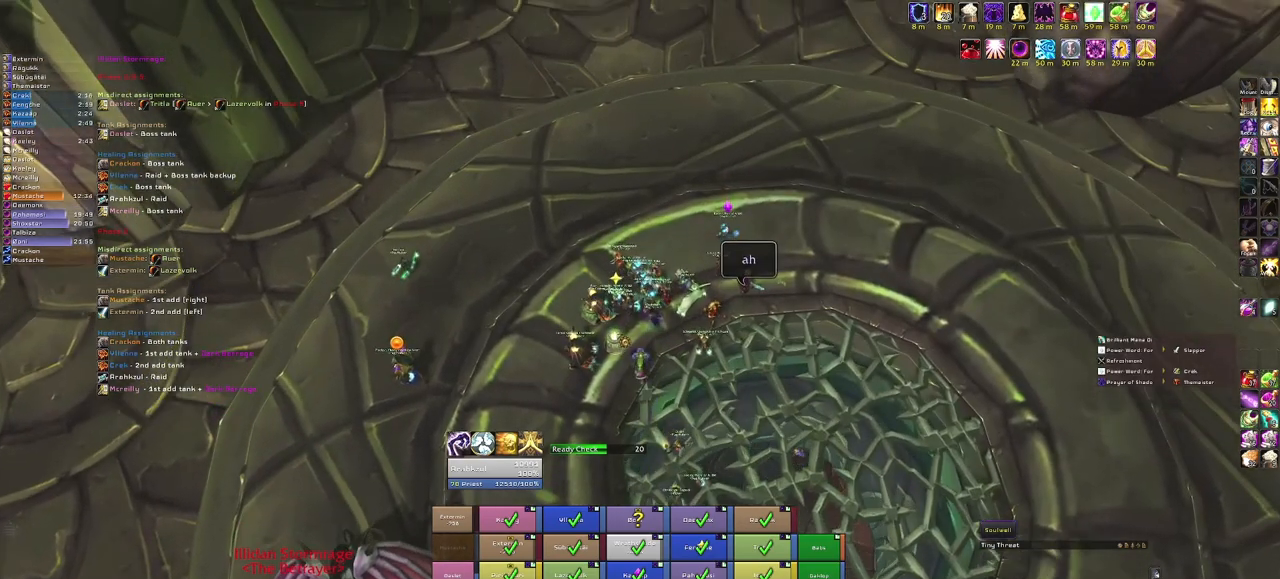
{"keys": ["w"], "mouse": [], "events": [[66, "mouse_right", "down"], [100, "mouse_right", "up"], [400, "w", "down"]]}
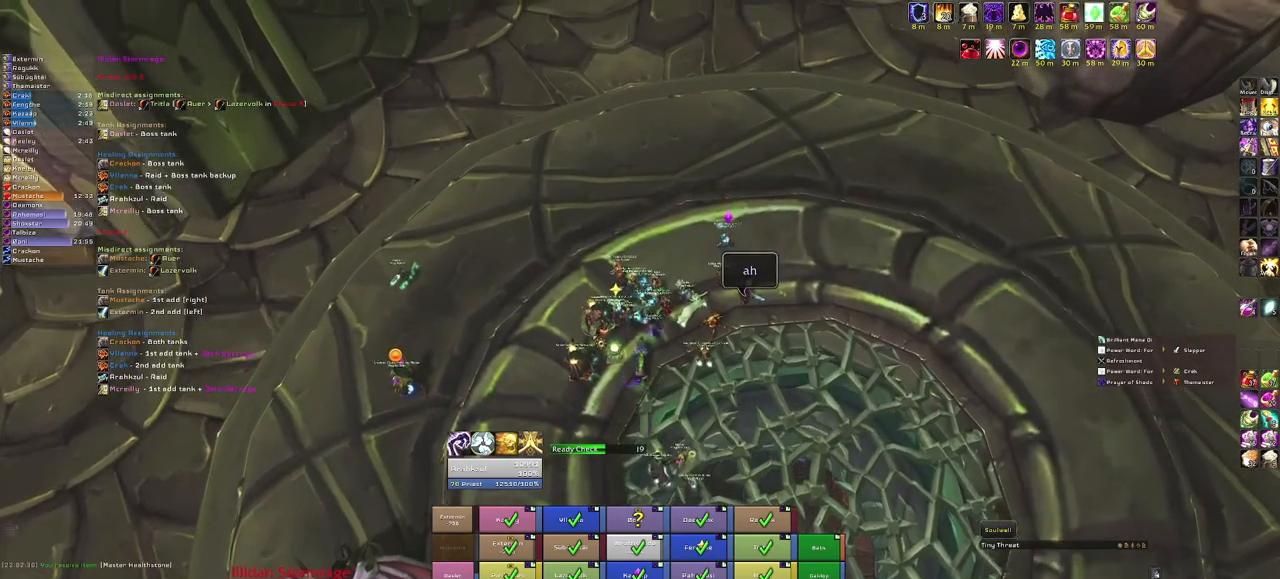
{"keys": [], "mouse": [], "events": [[134, "w", "up"], [300, "mouse_right", "down"], [400, "mouse_right", "up"]]}
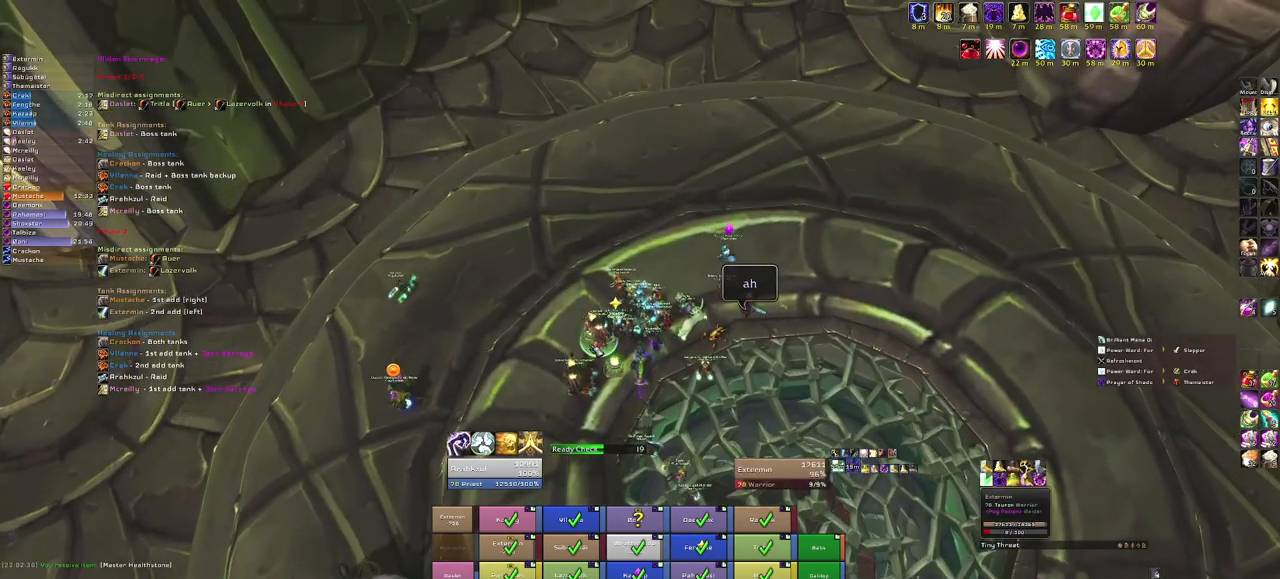
{"keys": [], "mouse": [], "events": [[200, "mouse_right", "down"], [300, "mouse_right", "up"]]}
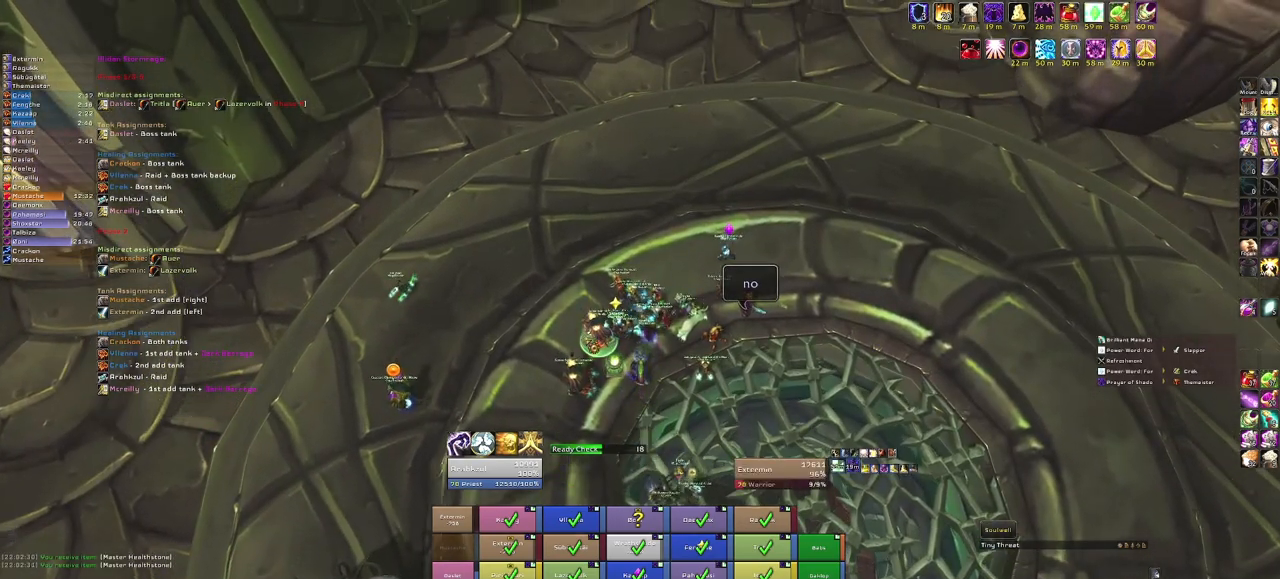
{"keys": ["d"], "mouse": ["right"], "events": [[100, "mouse_right", "down"], [200, "mouse_right", "up"], [400, "mouse_right", "down"], [434, "d", "down"]]}
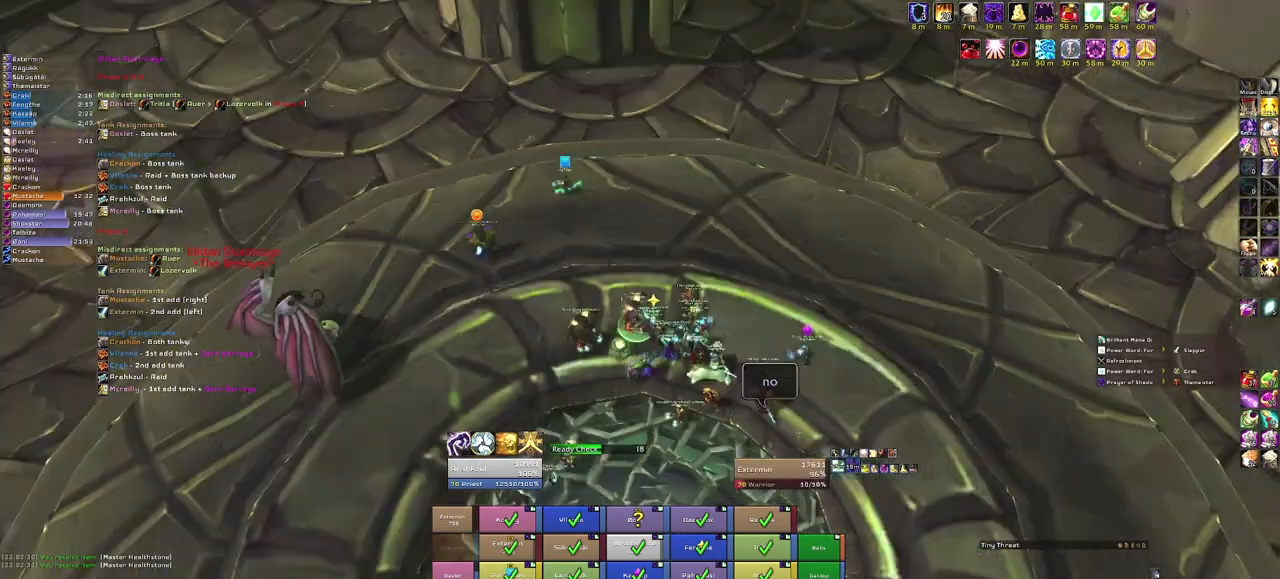
{"keys": ["s"], "mouse": ["right"], "events": [[400, "s", "down"], [467, "d", "up"]]}
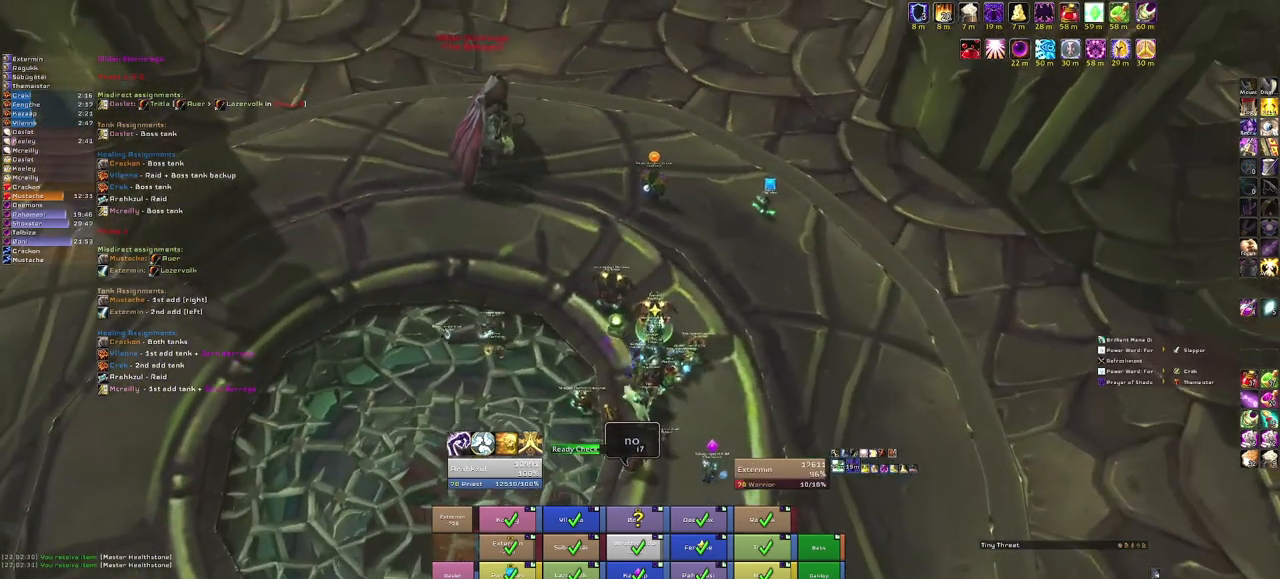
{"keys": ["d"], "mouse": ["right"], "events": [[267, "s", "up"], [434, "d", "down"]]}
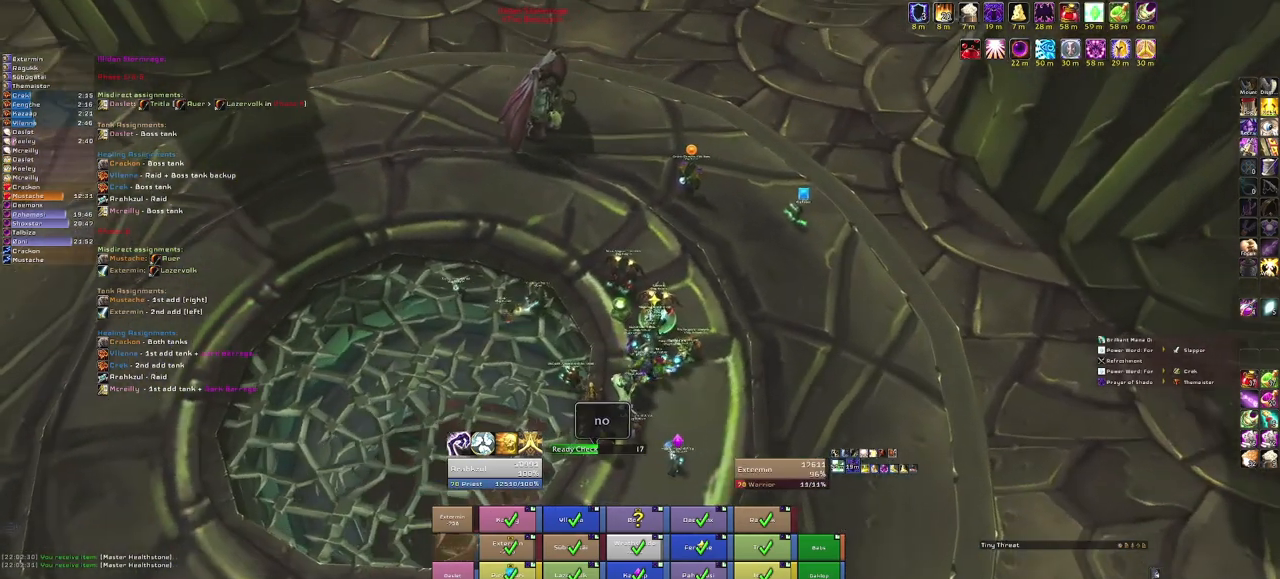
{"keys": [], "mouse": ["right"], "events": [[166, "w", "down"], [200, "d", "up"], [300, "w", "up"]]}
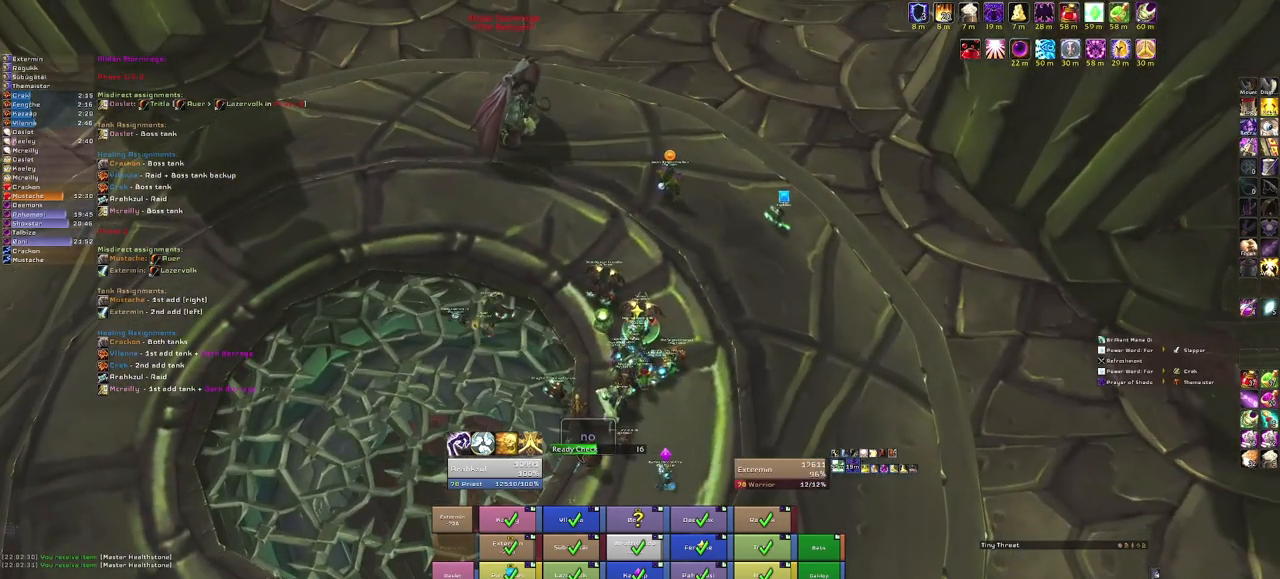
{"keys": [], "mouse": [], "events": [[300, "mouse_right", "up"]]}